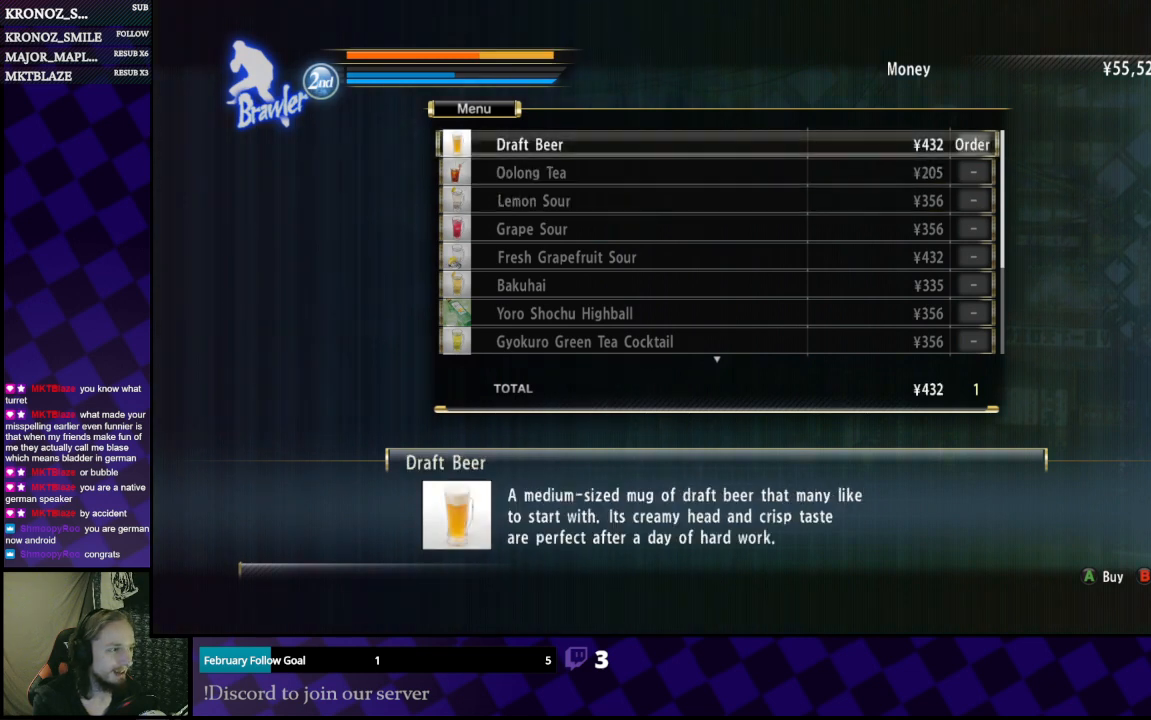
Gameplay with a controller (Xbox layout); each line is a JSON object with the inputs held at the frame after it. "events" lists button and stick changes between this image and that frame as [ms after this image, input, new state], when the widget could be followed in between.
{"buttons": ["DPAD_RIGHT"], "left_stick": "center", "right_stick": "center", "events": [[133, "DPAD_RIGHT", "up"], [300, "DPAD_DOWN", "down"], [400, "DPAD_DOWN", "up"], [500, "DPAD_RIGHT", "down"]]}
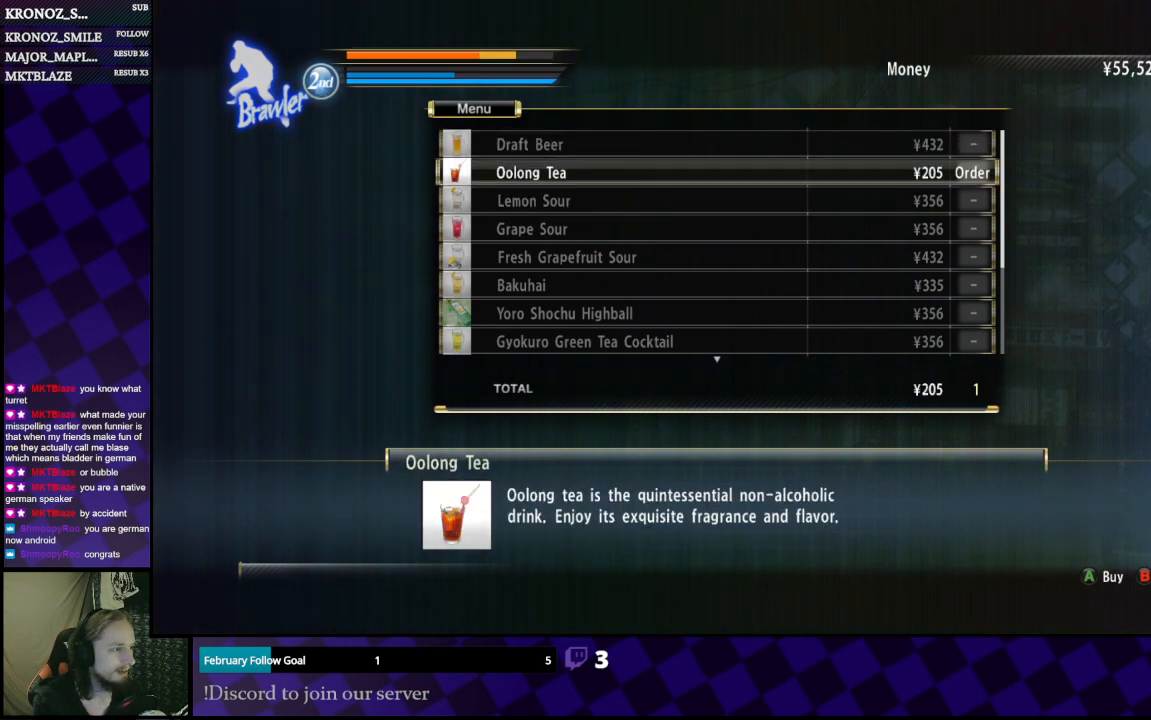
{"buttons": [], "left_stick": "center", "right_stick": "center", "events": [[100, "DPAD_RIGHT", "up"], [233, "DPAD_DOWN", "down"], [300, "DPAD_DOWN", "up"], [433, "DPAD_RIGHT", "down"], [500, "DPAD_RIGHT", "up"]]}
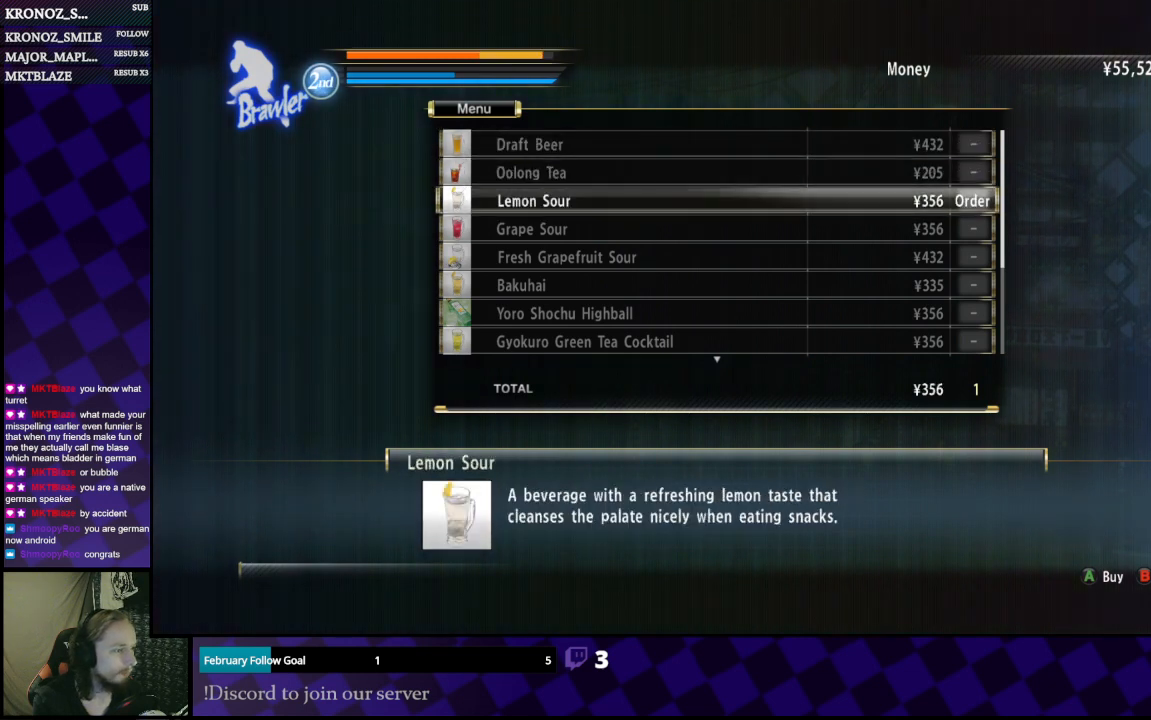
{"buttons": ["DPAD_DOWN"], "left_stick": "center", "right_stick": "center", "events": [[200, "DPAD_DOWN", "down"]]}
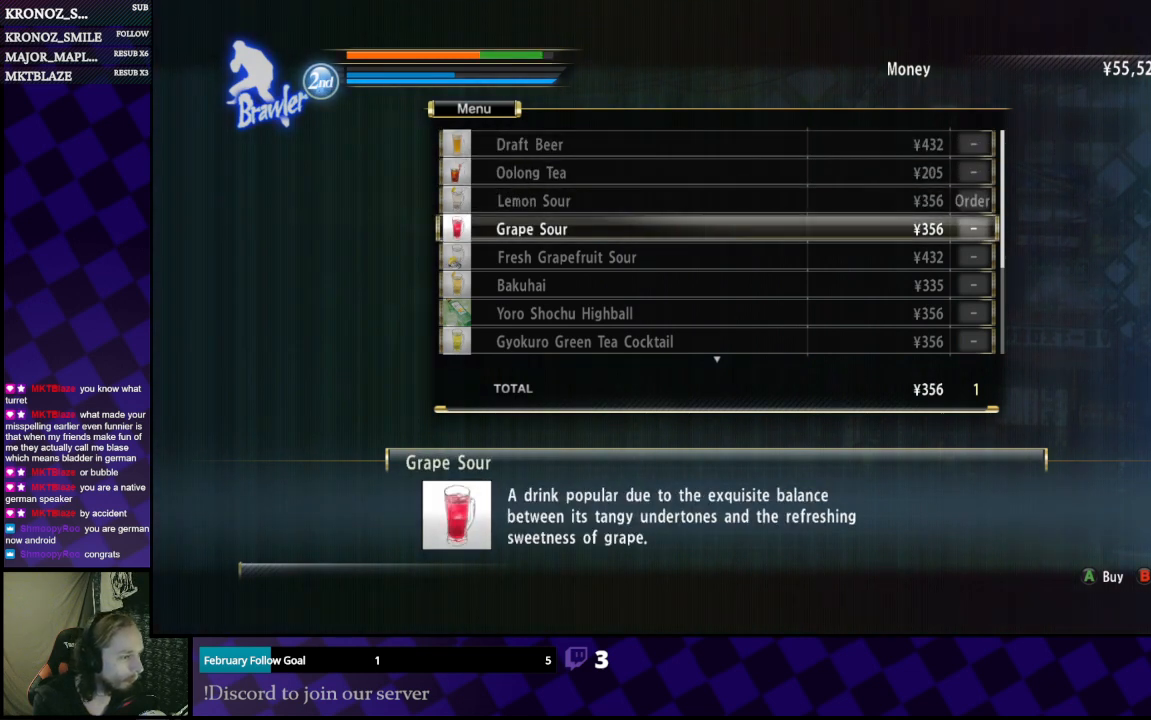
{"buttons": ["DPAD_DOWN"], "left_stick": "center", "right_stick": "center", "events": []}
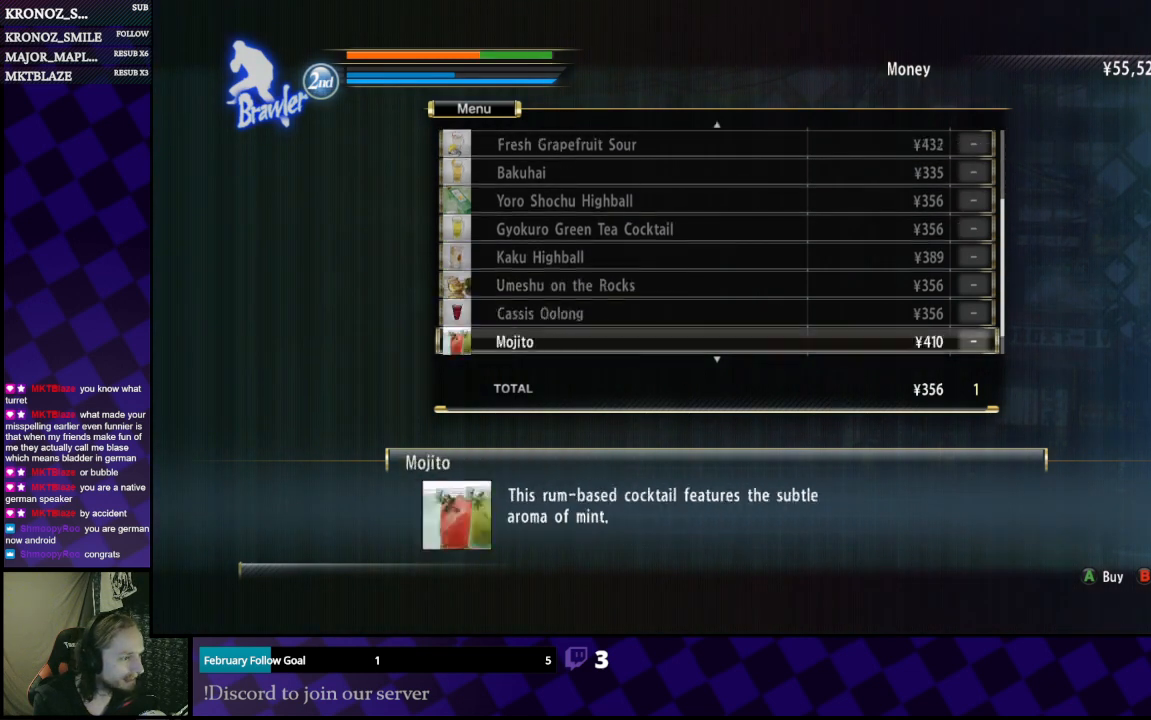
{"buttons": [], "left_stick": "center", "right_stick": "center", "events": [[433, "DPAD_DOWN", "up"]]}
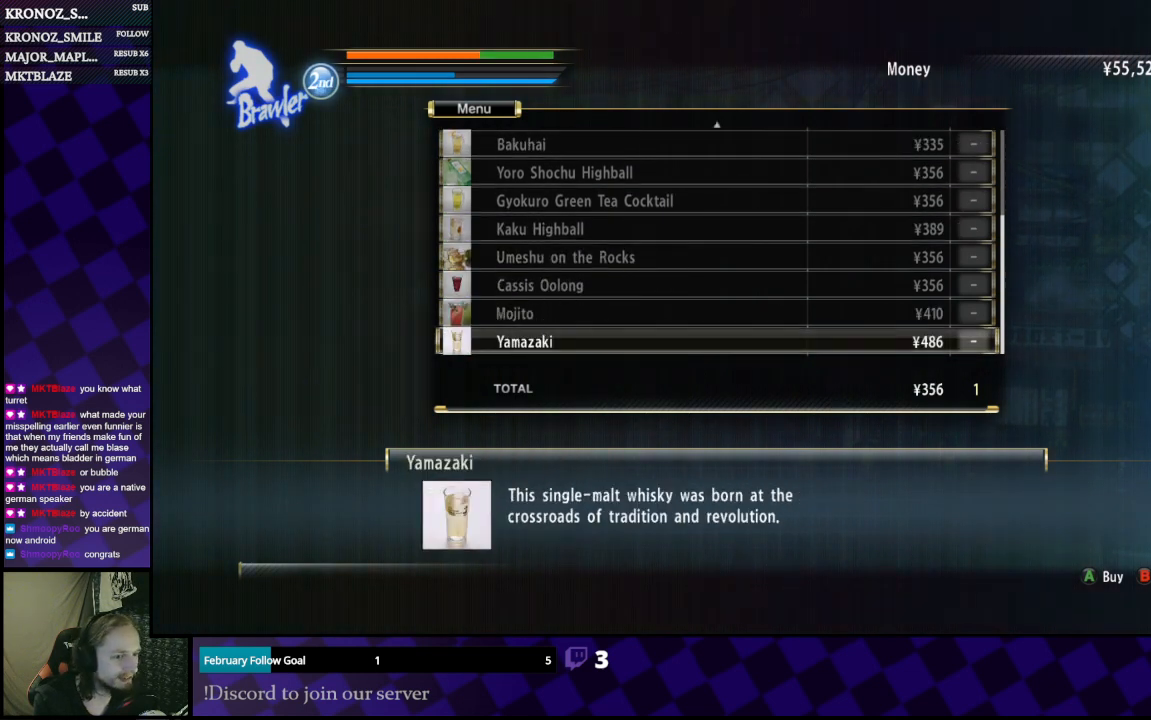
{"buttons": ["DPAD_RIGHT"], "left_stick": "center", "right_stick": "center", "events": [[67, "DPAD_RIGHT", "down"], [200, "DPAD_RIGHT", "up"], [333, "DPAD_UP", "down"], [433, "DPAD_UP", "up"], [500, "DPAD_RIGHT", "down"]]}
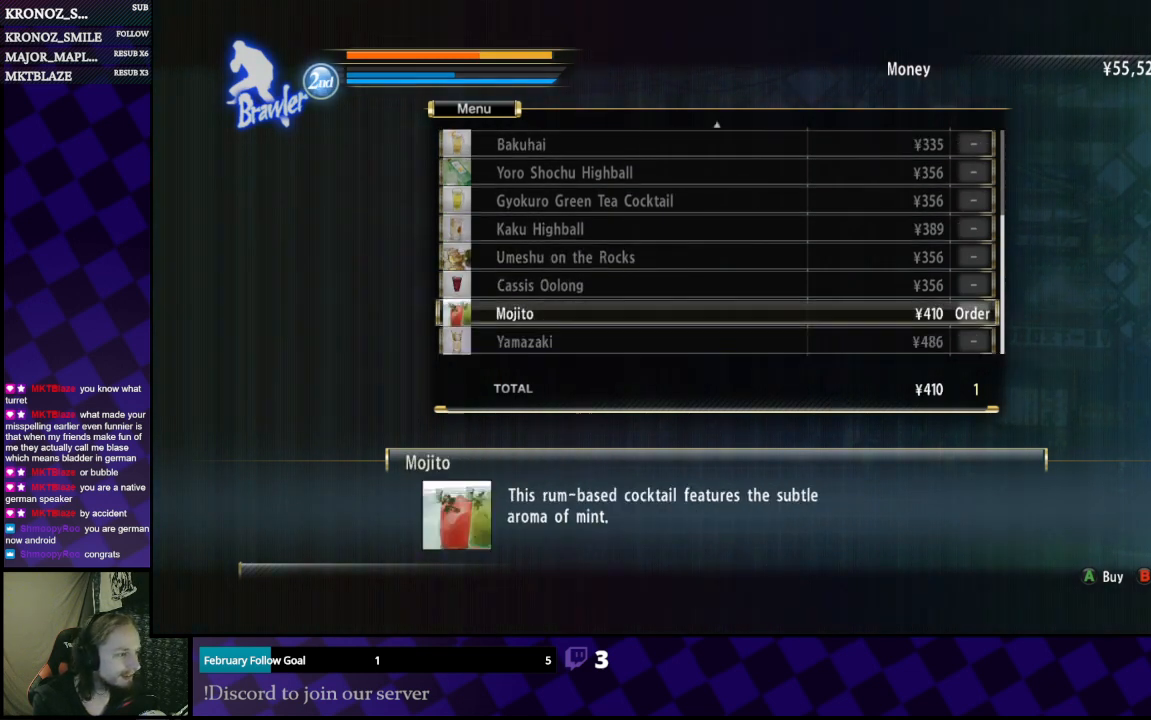
{"buttons": [], "left_stick": "center", "right_stick": "center", "events": [[100, "DPAD_RIGHT", "up"], [200, "DPAD_UP", "down"], [300, "DPAD_UP", "up"], [333, "DPAD_RIGHT", "down"], [433, "DPAD_RIGHT", "up"]]}
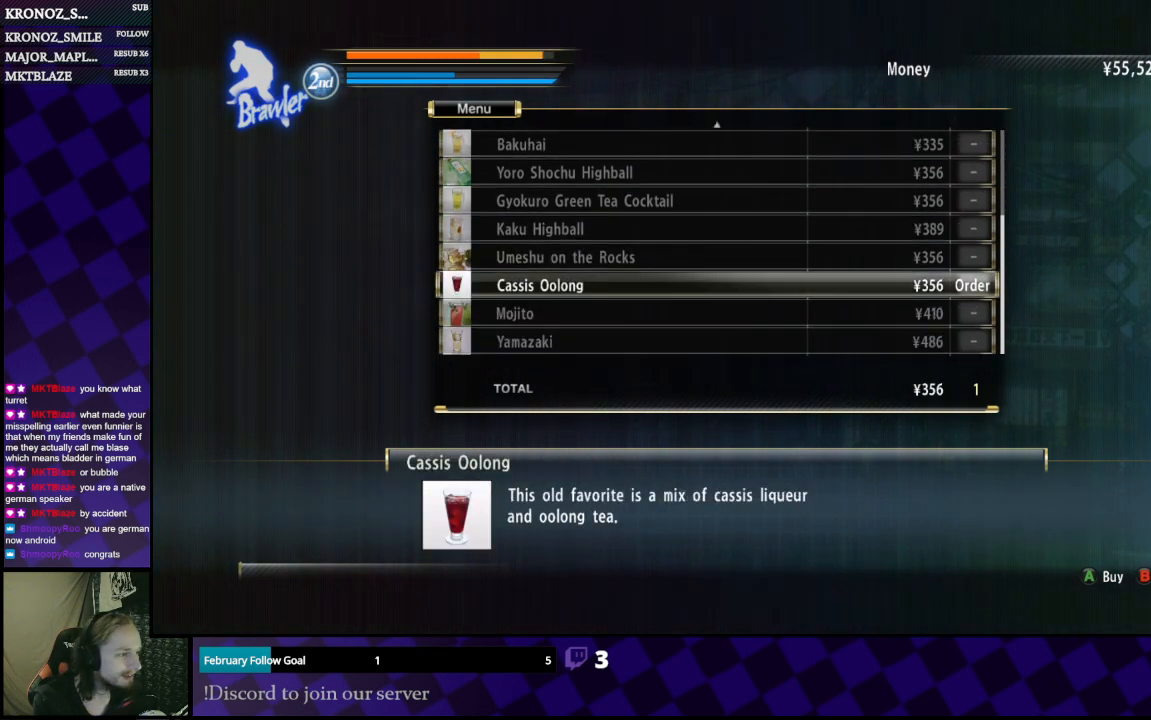
{"buttons": ["DPAD_UP"], "left_stick": "center", "right_stick": "center", "events": [[67, "DPAD_UP", "down"], [133, "DPAD_UP", "up"], [267, "DPAD_RIGHT", "down"], [367, "DPAD_RIGHT", "up"], [467, "DPAD_UP", "down"]]}
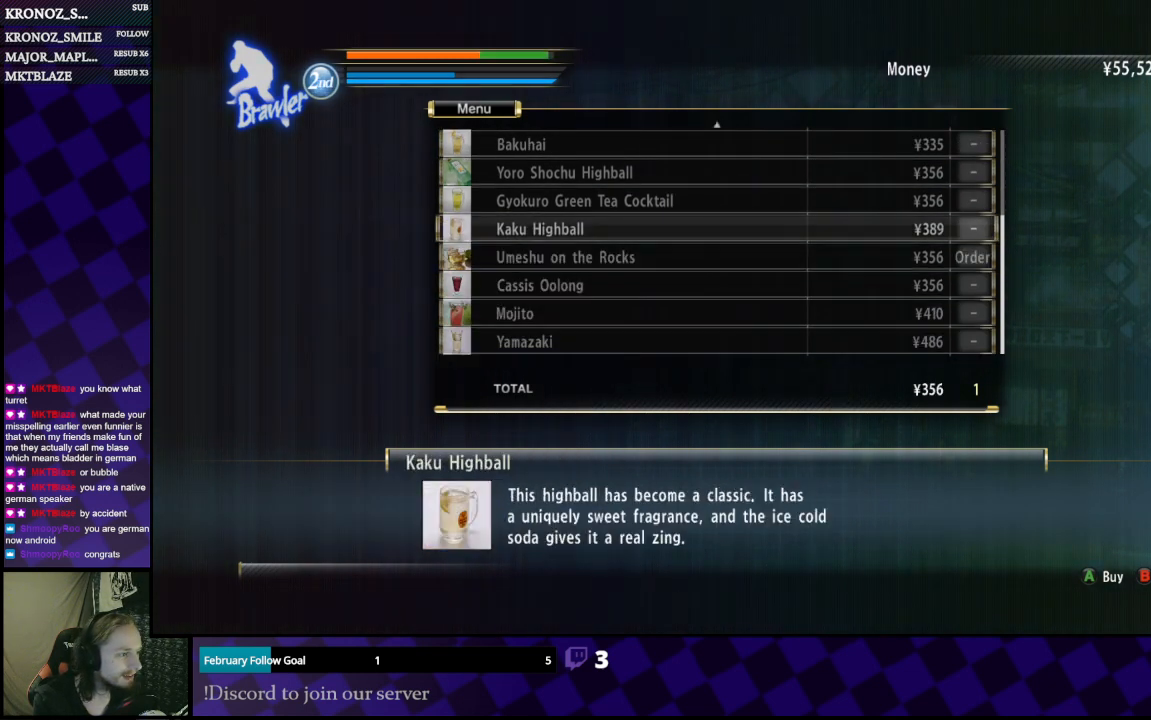
{"buttons": [], "left_stick": "center", "right_stick": "center", "events": [[67, "DPAD_UP", "up"], [167, "DPAD_RIGHT", "down"], [300, "DPAD_RIGHT", "up"], [300, "DPAD_UP", "down"], [400, "DPAD_UP", "up"]]}
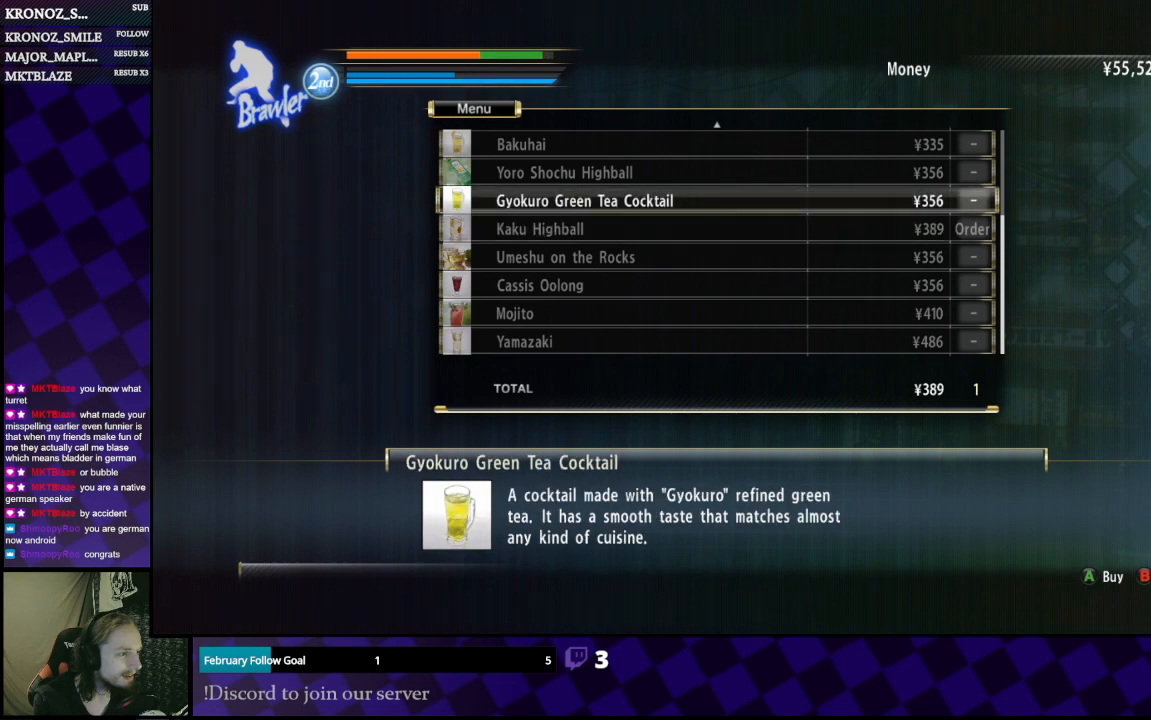
{"buttons": ["DPAD_UP"], "left_stick": "center", "right_stick": "center", "events": [[33, "DPAD_UP", "down"], [67, "DPAD_RIGHT", "down"], [67, "DPAD_UP", "up"], [100, "DPAD_RIGHT", "up"], [400, "DPAD_UP", "down"]]}
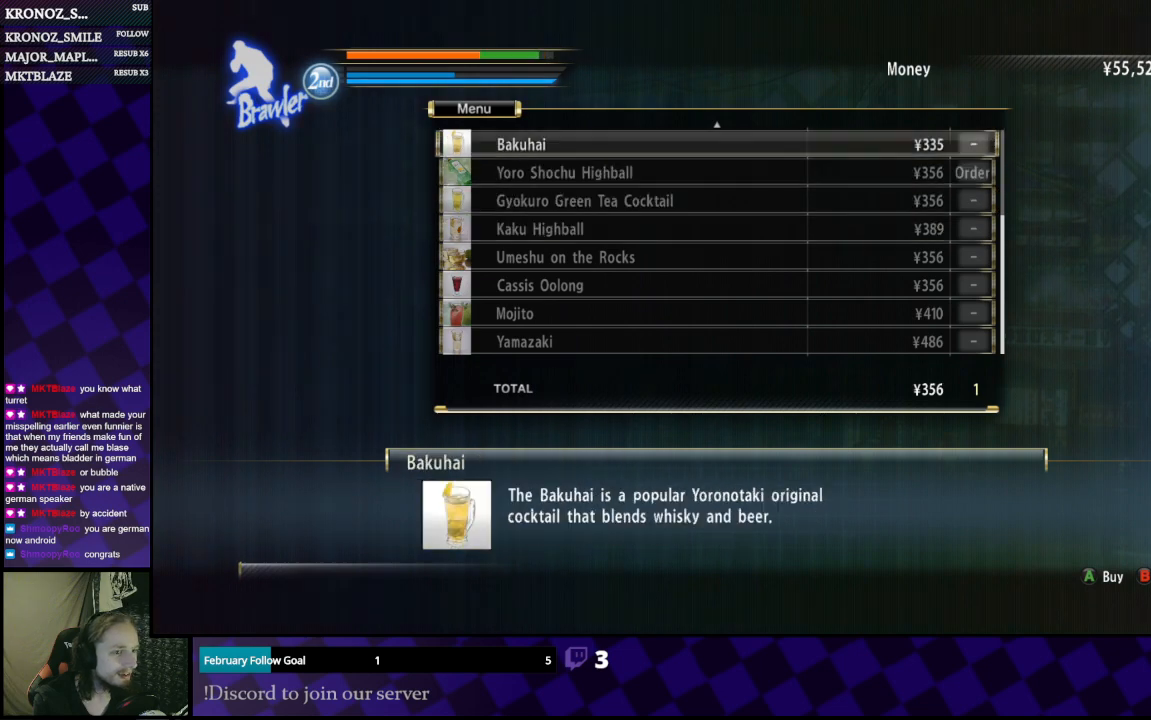
{"buttons": ["DPAD_UP"], "left_stick": "center", "right_stick": "center", "events": []}
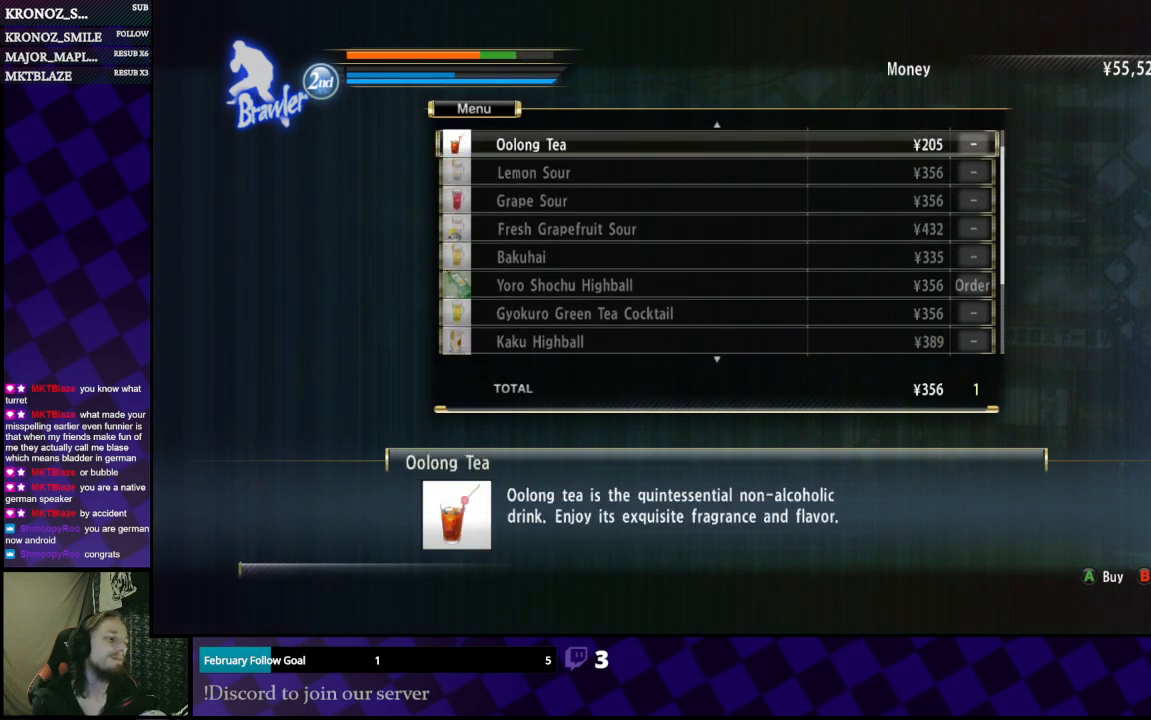
{"buttons": [], "left_stick": "center", "right_stick": "center", "events": [[400, "DPAD_UP", "up"]]}
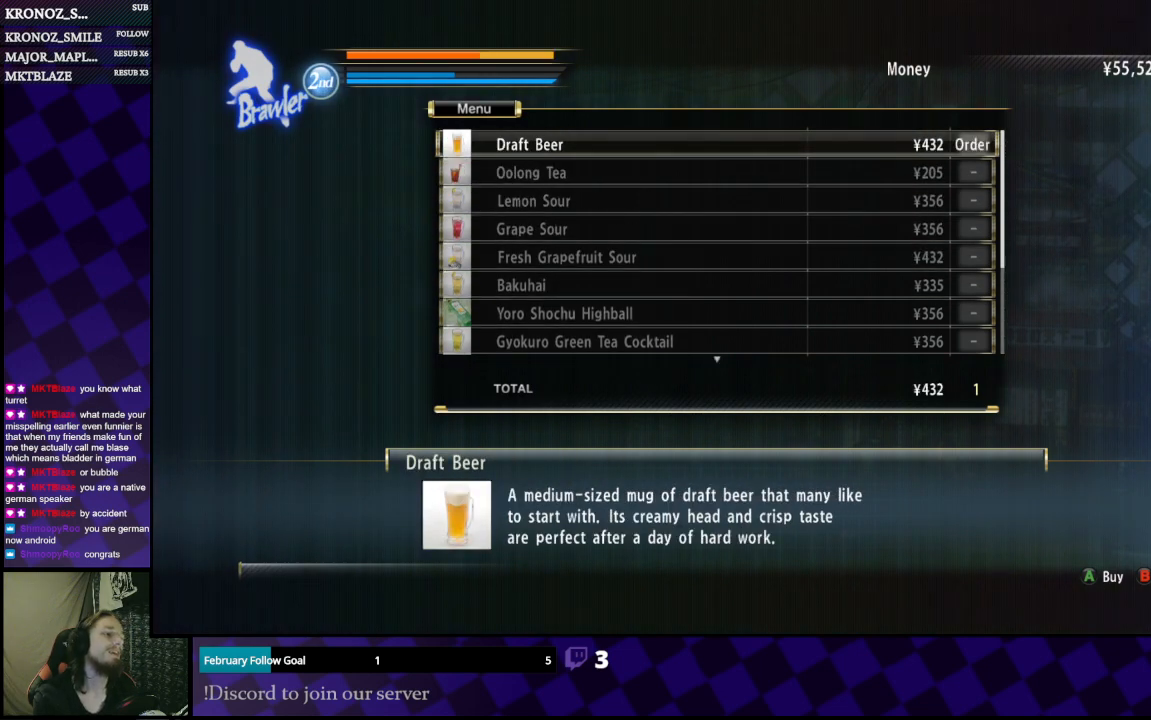
{"buttons": [], "left_stick": "center", "right_stick": "center", "events": [[33, "DPAD_RIGHT", "down"], [67, "DPAD_RIGHT", "up"], [300, "A", "down"], [400, "A", "up"]]}
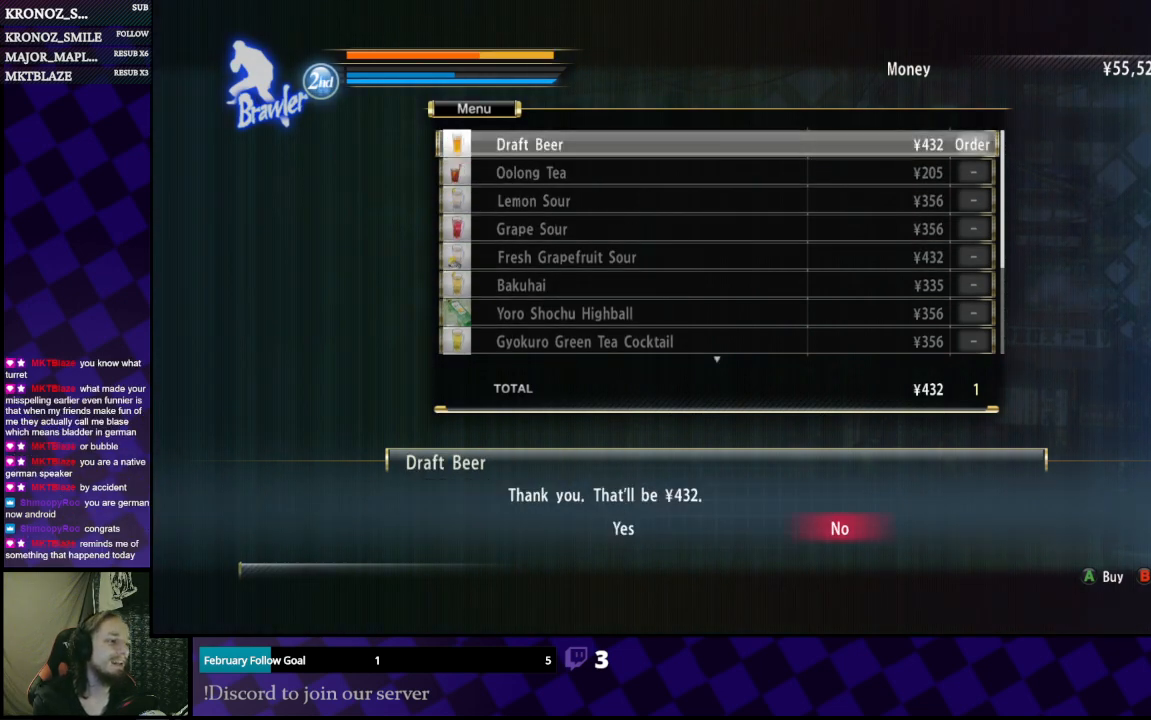
{"buttons": [], "left_stick": "center", "right_stick": "center", "events": [[133, "DPAD_LEFT", "down"], [233, "DPAD_LEFT", "up"], [333, "A", "down"], [433, "A", "up"]]}
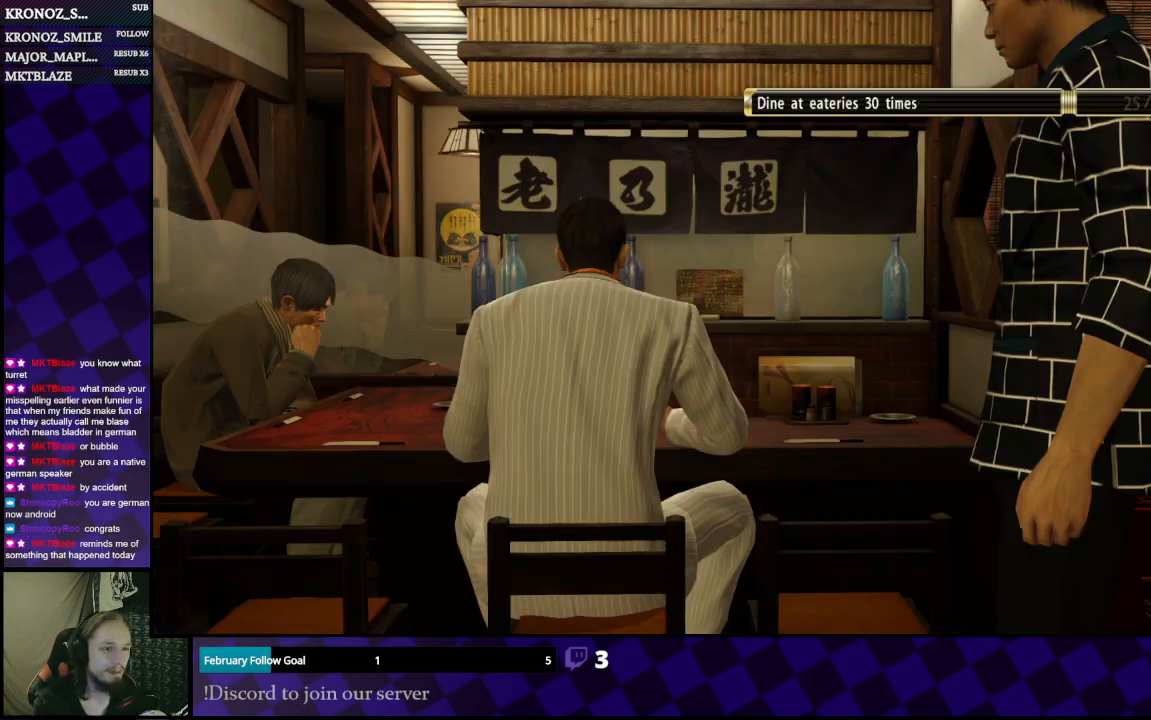
{"buttons": ["A"], "left_stick": "center", "right_stick": "center", "events": [[133, "A", "down"], [267, "A", "up"], [467, "A", "down"]]}
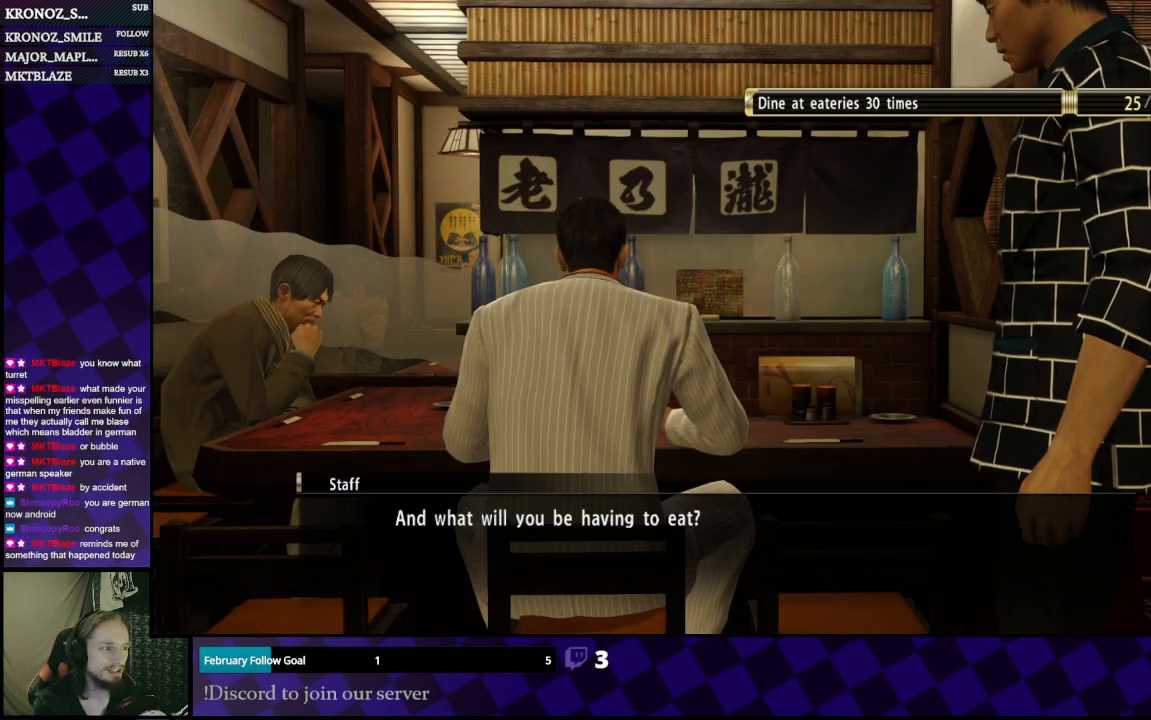
{"buttons": ["A"], "left_stick": "center", "right_stick": "center", "events": [[67, "A", "up"], [233, "A", "down"], [333, "A", "up"], [433, "A", "down"]]}
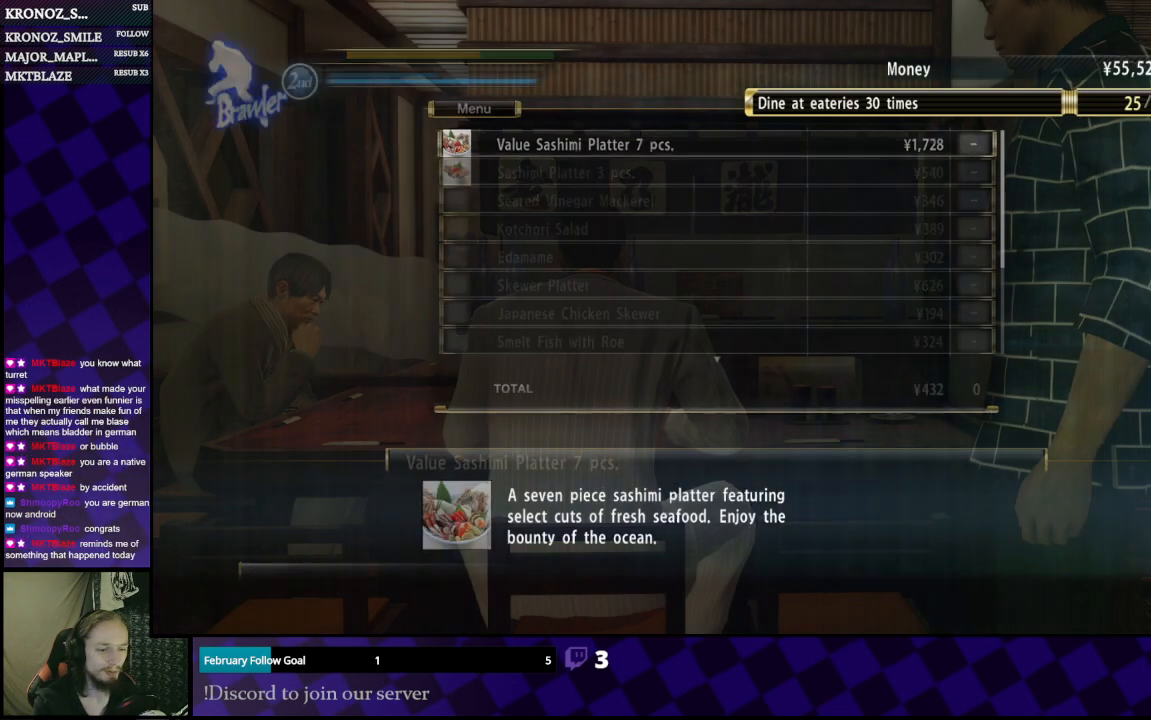
{"buttons": [], "left_stick": "center", "right_stick": "center", "events": [[67, "A", "up"], [133, "A", "down"], [233, "A", "up"]]}
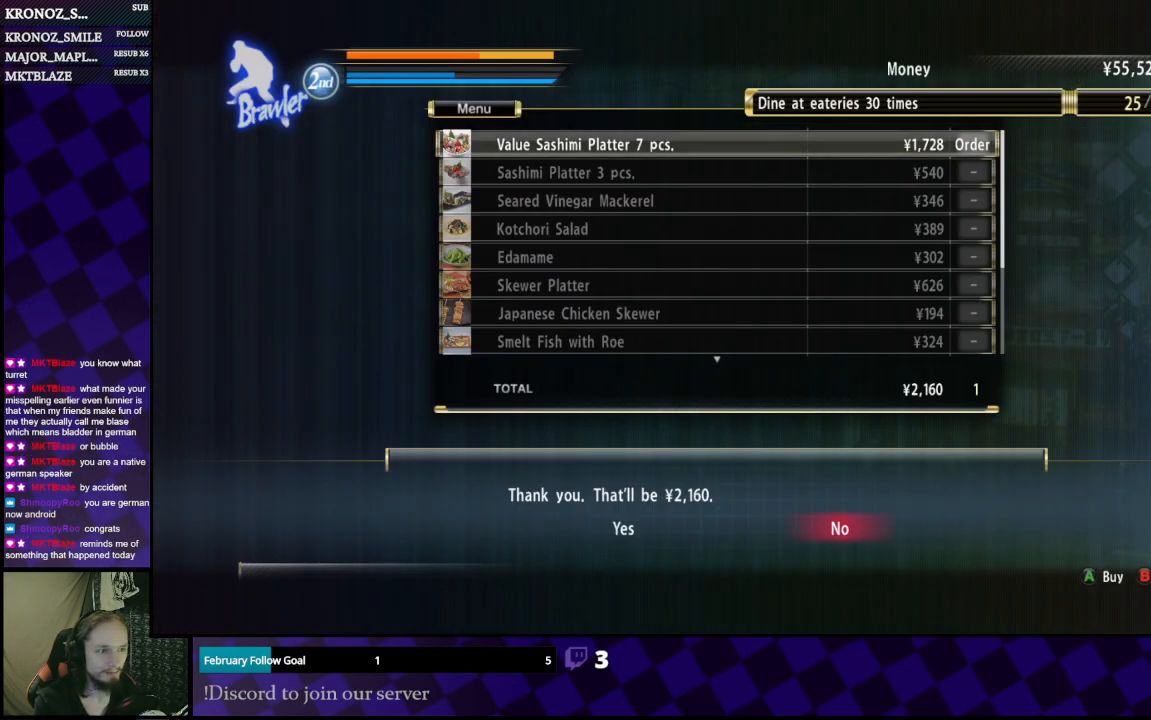
{"buttons": ["B"], "left_stick": "center", "right_stick": "center", "events": [[500, "B", "down"]]}
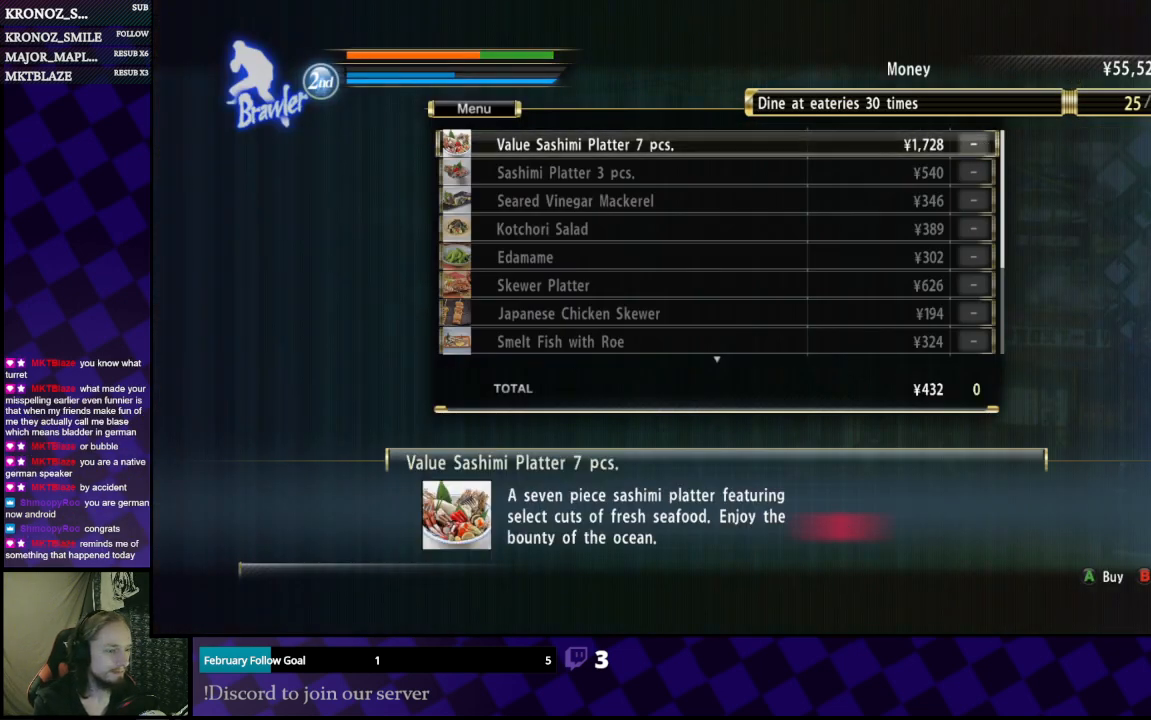
{"buttons": [], "left_stick": "center", "right_stick": "center", "events": [[167, "B", "up"]]}
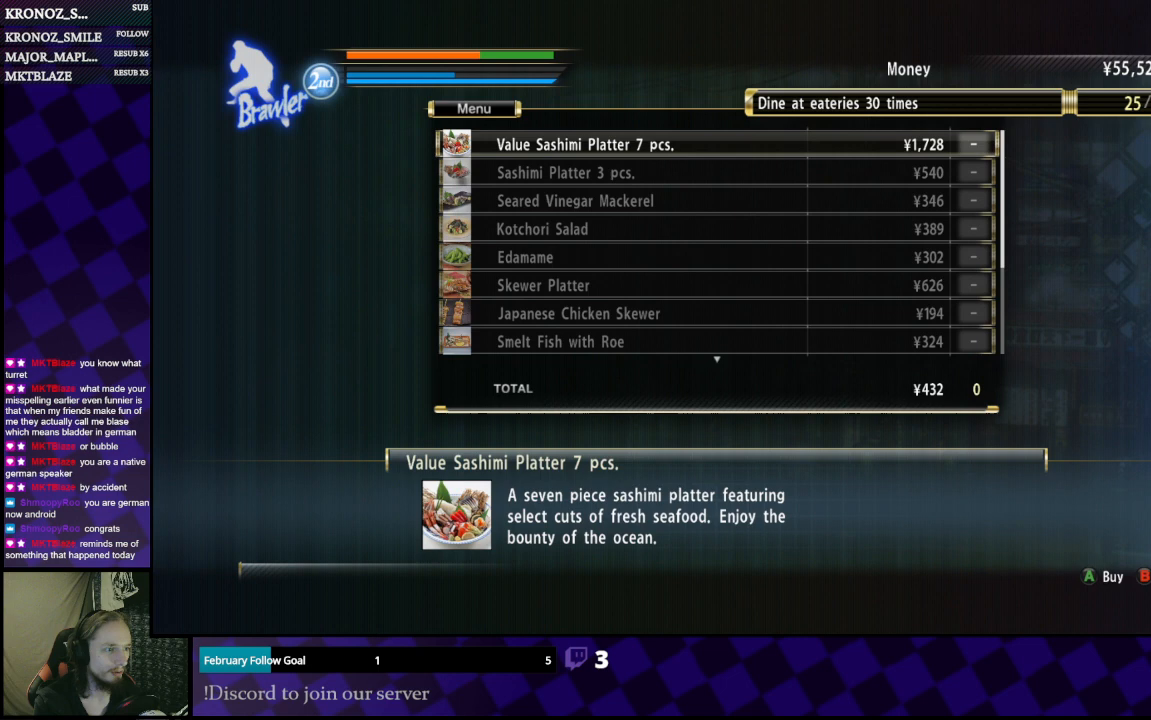
{"buttons": ["DPAD_UP"], "left_stick": "center", "right_stick": "center", "events": [[67, "DPAD_DOWN", "down"], [167, "DPAD_DOWN", "up"], [433, "DPAD_UP", "down"]]}
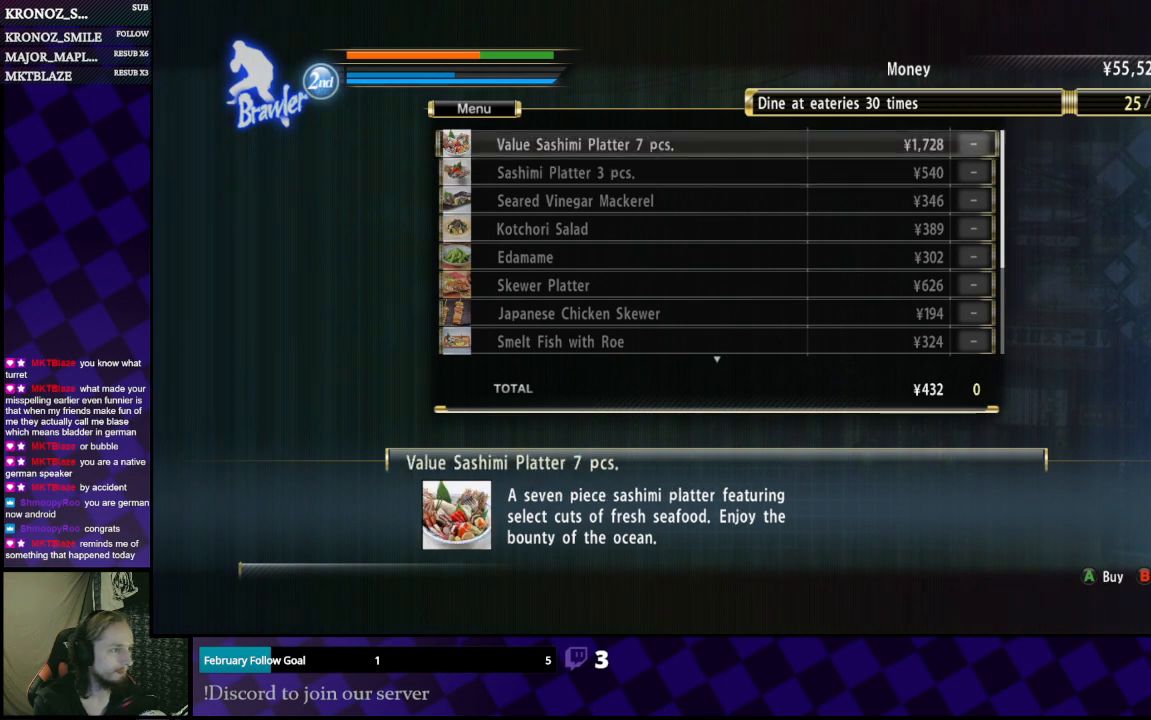
{"buttons": [], "left_stick": "center", "right_stick": "center", "events": [[67, "DPAD_UP", "up"], [200, "DPAD_RIGHT", "down"], [233, "DPAD_RIGHT", "up"]]}
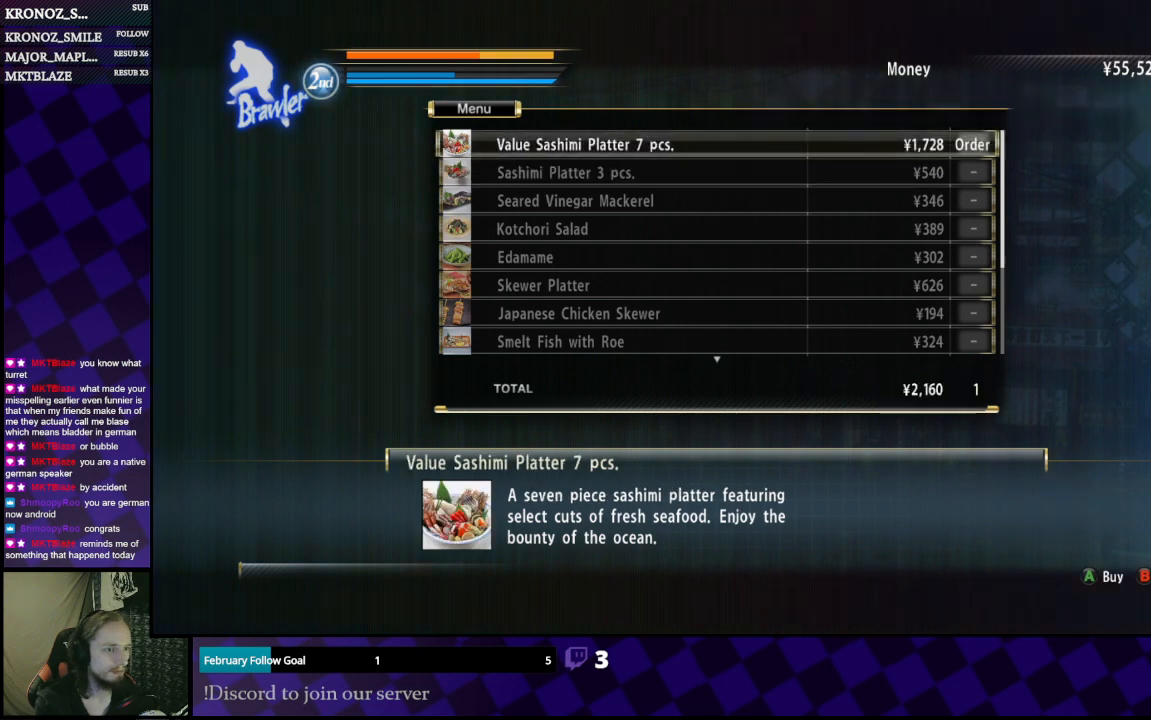
{"buttons": [], "left_stick": "center", "right_stick": "center", "events": [[200, "DPAD_DOWN", "down"], [267, "DPAD_DOWN", "up"], [400, "DPAD_RIGHT", "down"], [500, "DPAD_RIGHT", "up"]]}
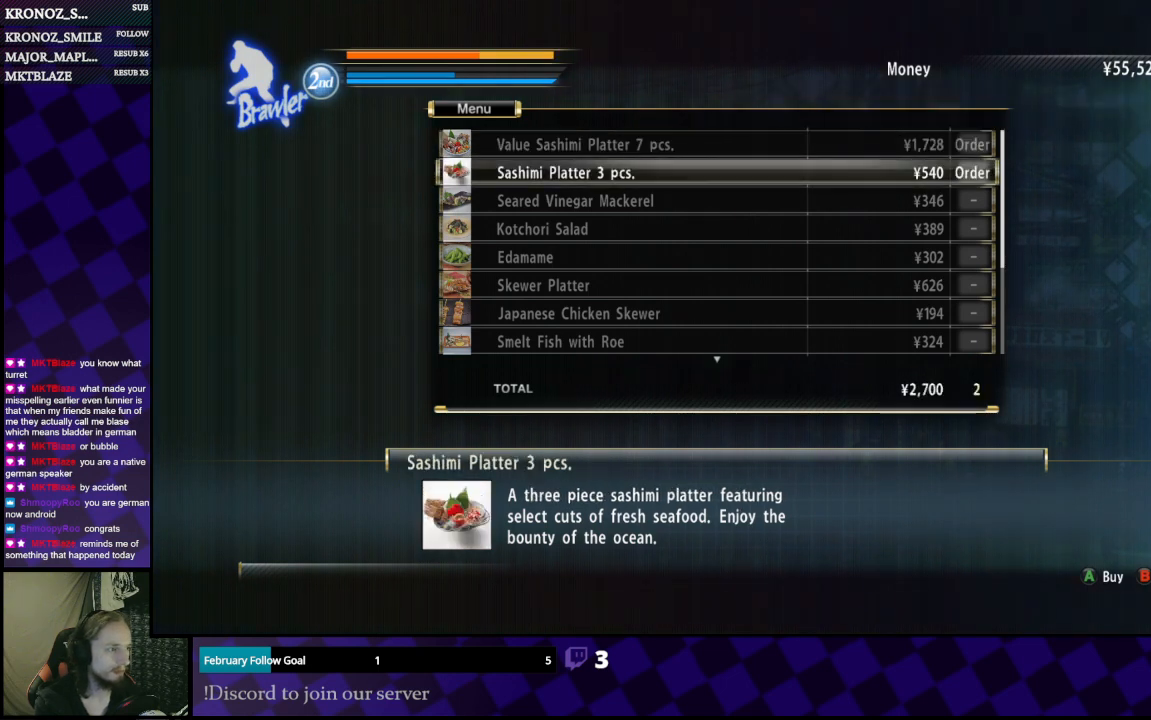
{"buttons": [], "left_stick": "center", "right_stick": "center", "events": [[233, "DPAD_DOWN", "down"], [300, "DPAD_DOWN", "up"], [400, "DPAD_RIGHT", "down"], [433, "DPAD_RIGHT", "up"]]}
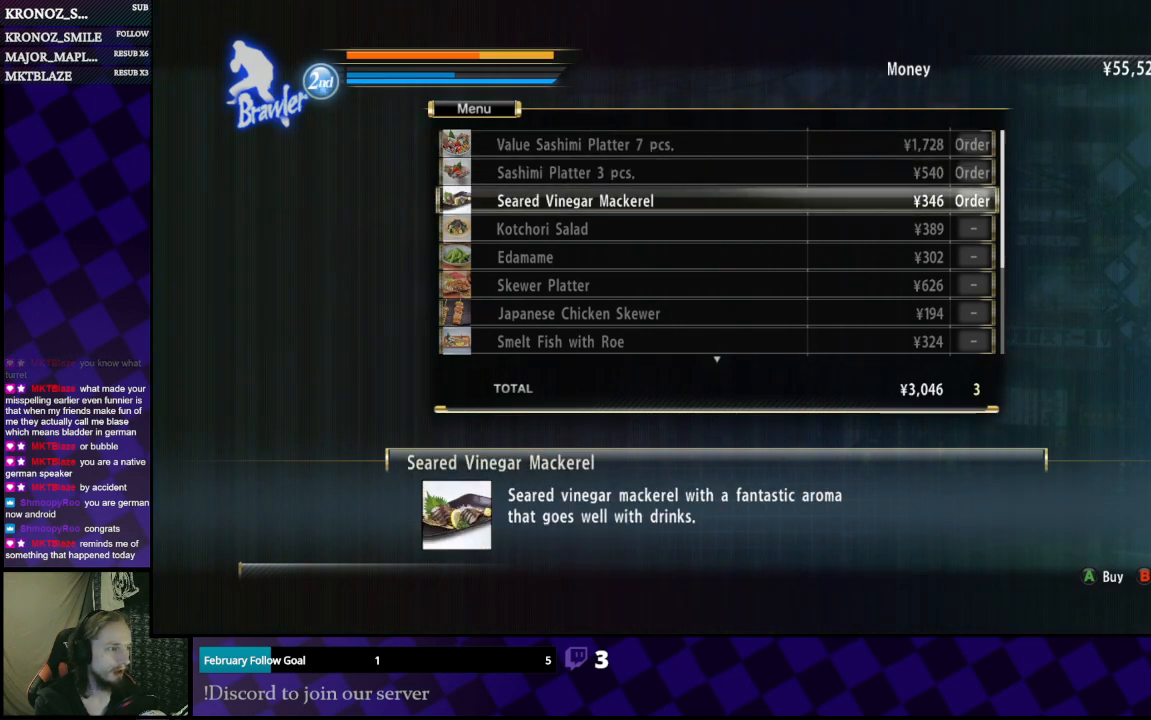
{"buttons": [], "left_stick": "center", "right_stick": "center", "events": [[300, "DPAD_RIGHT", "down"], [367, "DPAD_RIGHT", "up"]]}
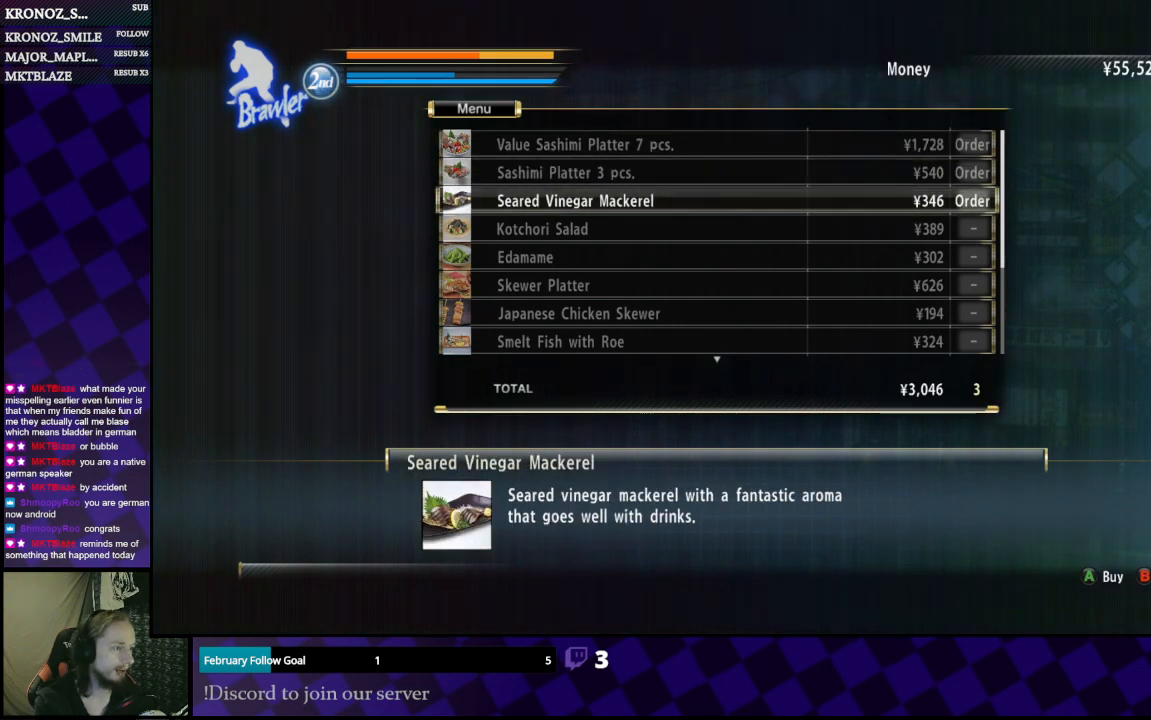
{"buttons": [], "left_stick": "center", "right_stick": "center", "events": [[100, "DPAD_DOWN", "down"], [167, "DPAD_DOWN", "up"], [367, "DPAD_RIGHT", "down"], [400, "DPAD_RIGHT", "up"]]}
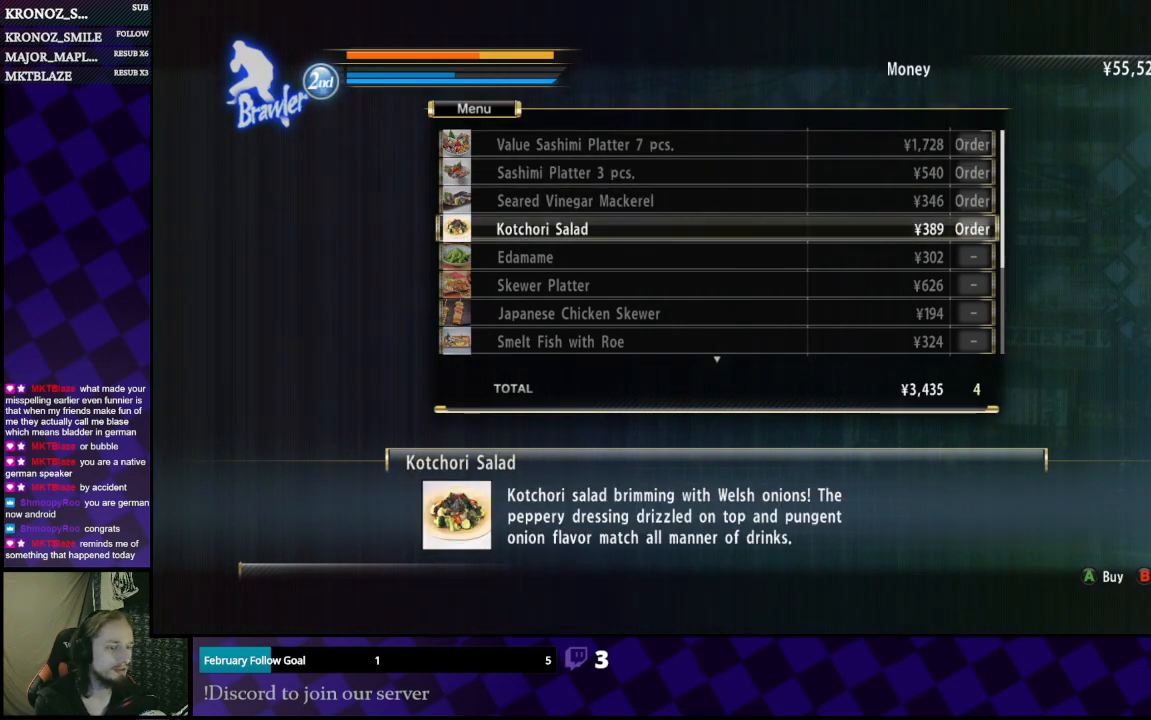
{"buttons": [], "left_stick": "center", "right_stick": "center", "events": [[167, "DPAD_DOWN", "down"], [233, "DPAD_DOWN", "up"], [400, "DPAD_RIGHT", "down"], [433, "DPAD_RIGHT", "up"]]}
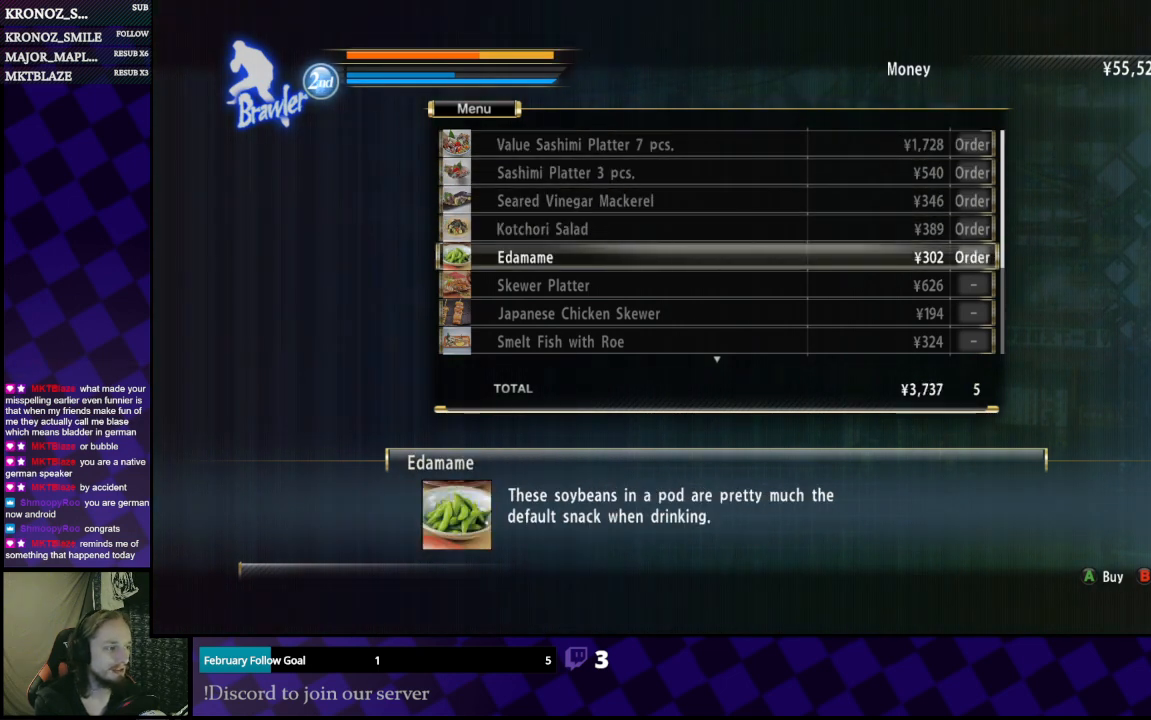
{"buttons": [], "left_stick": "center", "right_stick": "center", "events": [[300, "DPAD_RIGHT", "down"], [367, "DPAD_RIGHT", "up"]]}
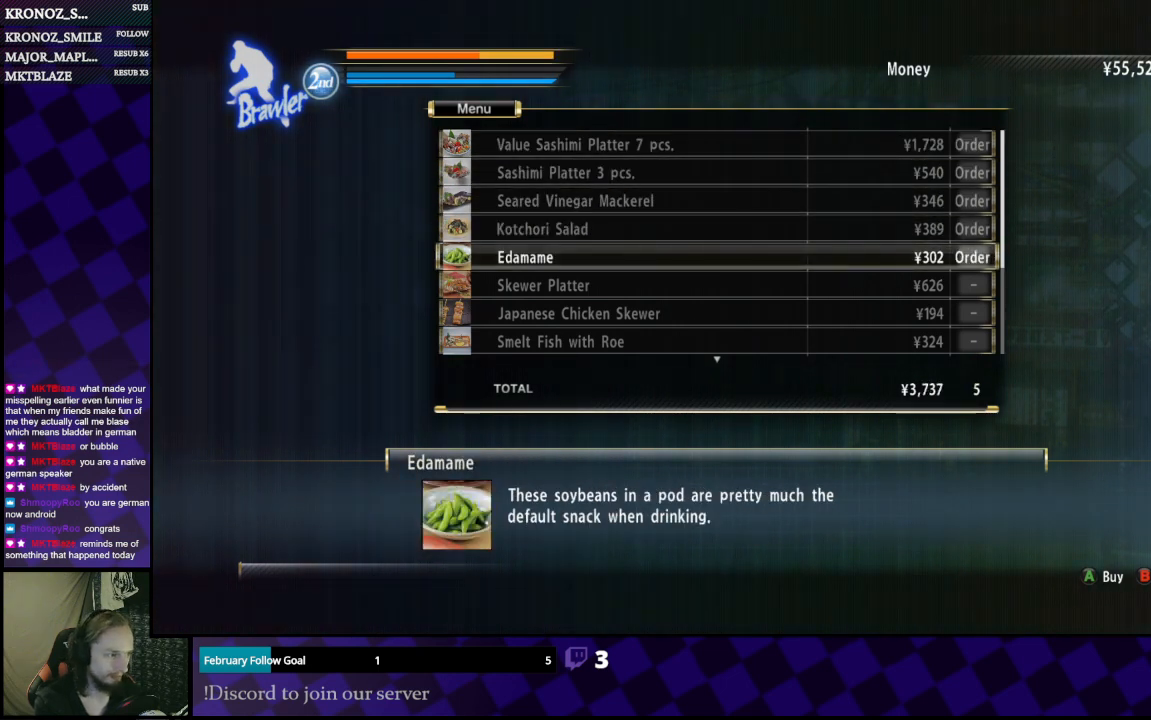
{"buttons": [], "left_stick": "center", "right_stick": "center", "events": [[100, "DPAD_DOWN", "down"], [200, "DPAD_DOWN", "up"], [300, "DPAD_RIGHT", "down"], [400, "DPAD_RIGHT", "up"]]}
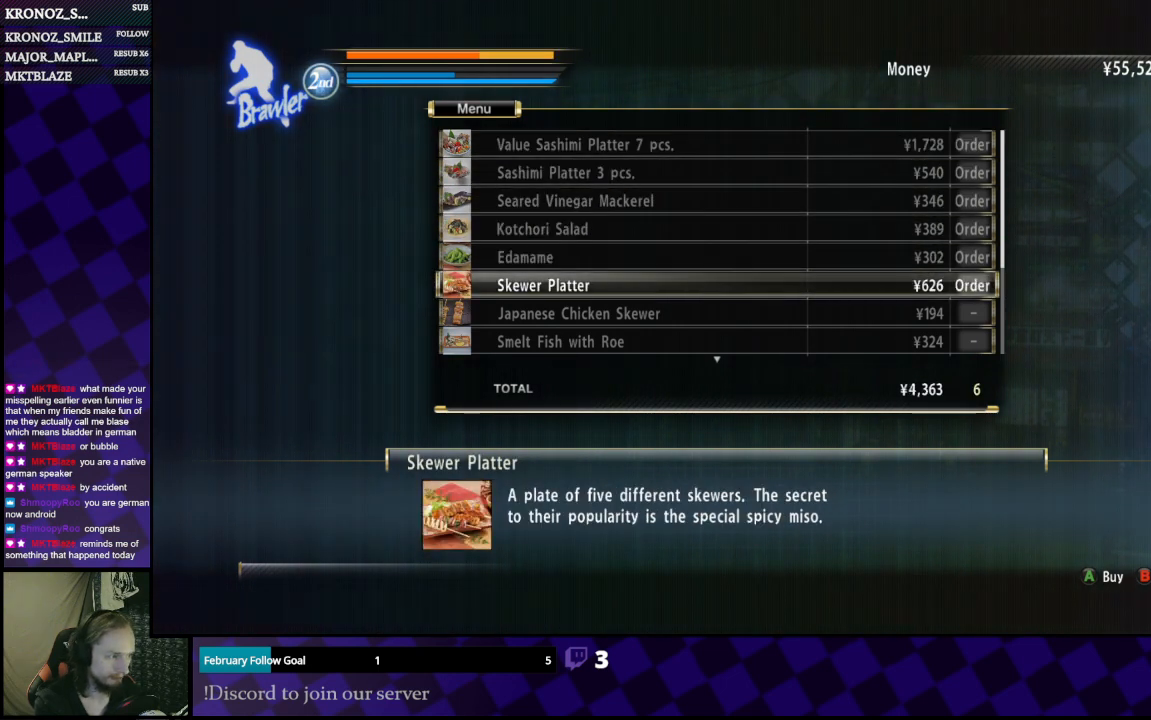
{"buttons": ["DPAD_DOWN"], "left_stick": "center", "right_stick": "center", "events": [[33, "DPAD_DOWN", "down"], [100, "DPAD_DOWN", "up"], [200, "DPAD_RIGHT", "down"], [267, "DPAD_RIGHT", "up"], [433, "DPAD_DOWN", "down"]]}
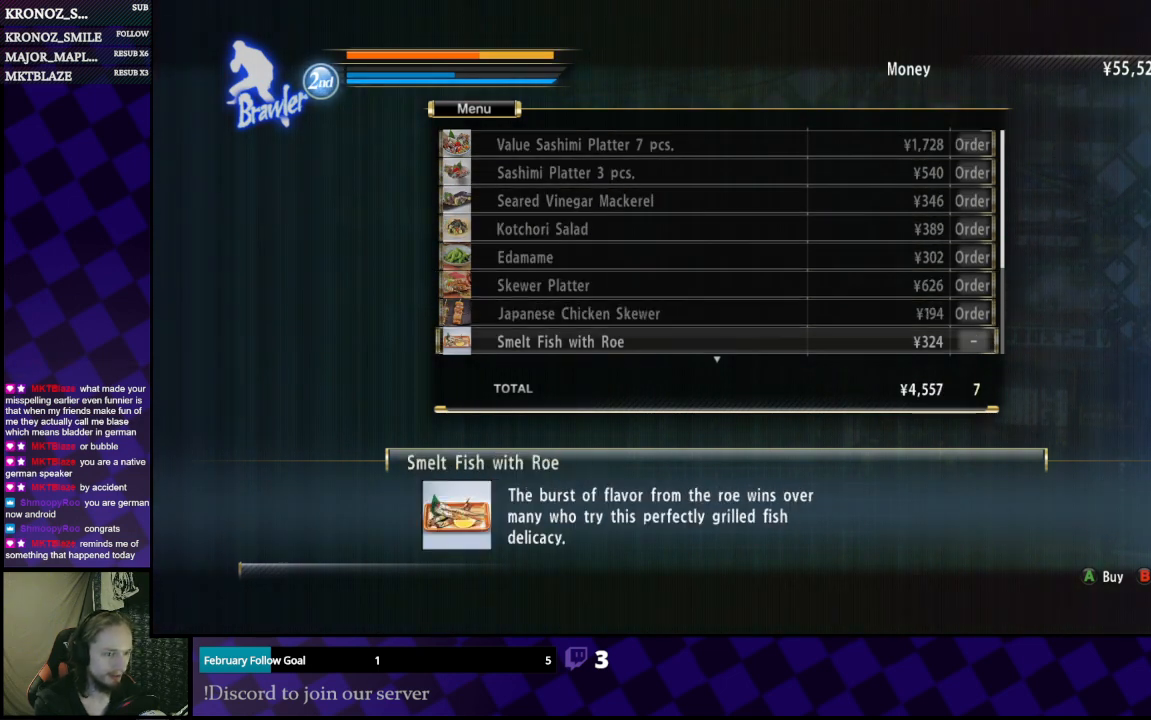
{"buttons": ["DPAD_DOWN"], "left_stick": "center", "right_stick": "center", "events": [[33, "DPAD_DOWN", "up"], [167, "DPAD_RIGHT", "down"], [267, "DPAD_RIGHT", "up"], [433, "DPAD_DOWN", "down"]]}